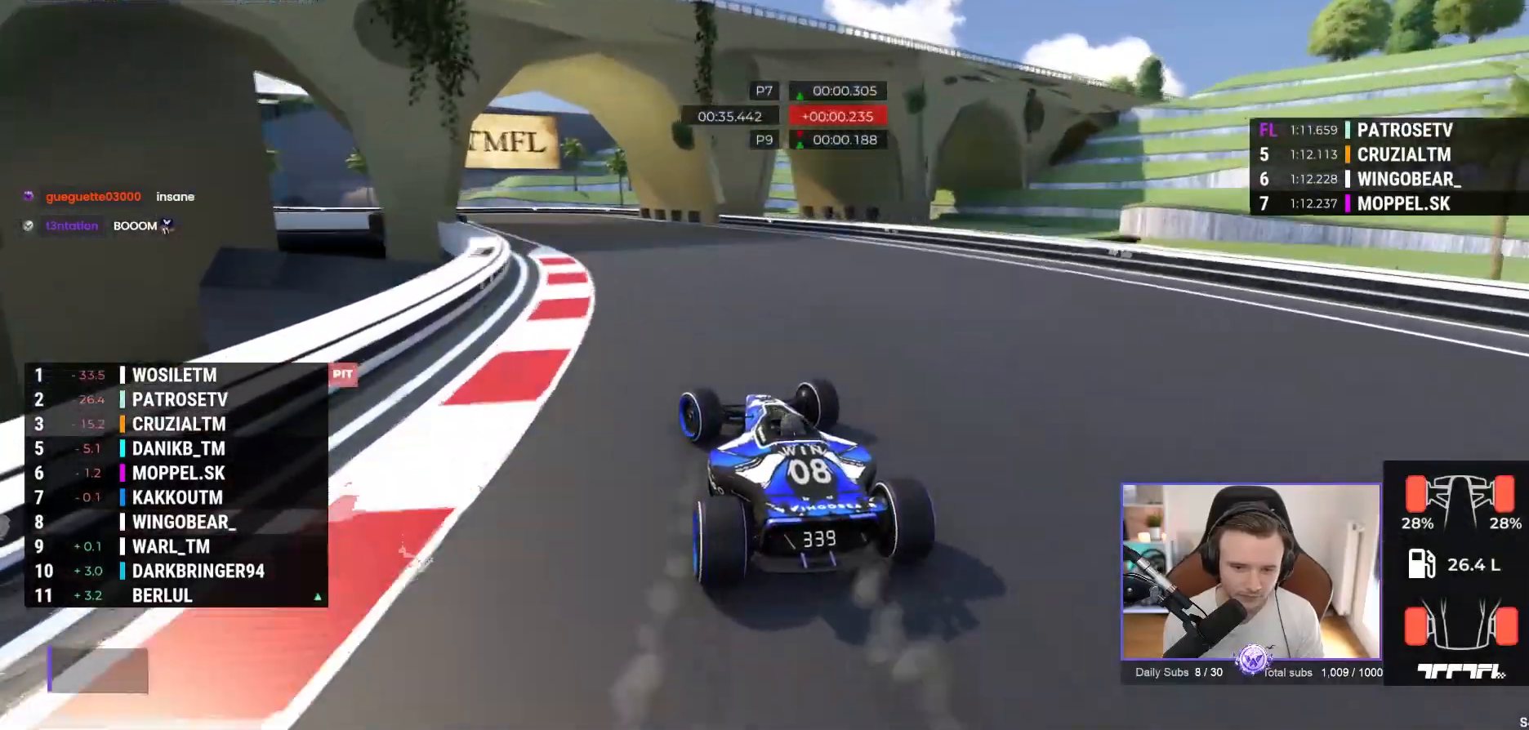
Gameplay with a controller (Xbox layout); each line is a JSON object with the inputs held at the frame after it. "events" lists button and stick changes between this image and that frame as [ms after this image, input, new state], when the widget could be followed in between. Not read: right_stick.
{"buttons": ["A"], "left_stick": "left", "events": [[150, "A", "up"], [300, "A", "down"]]}
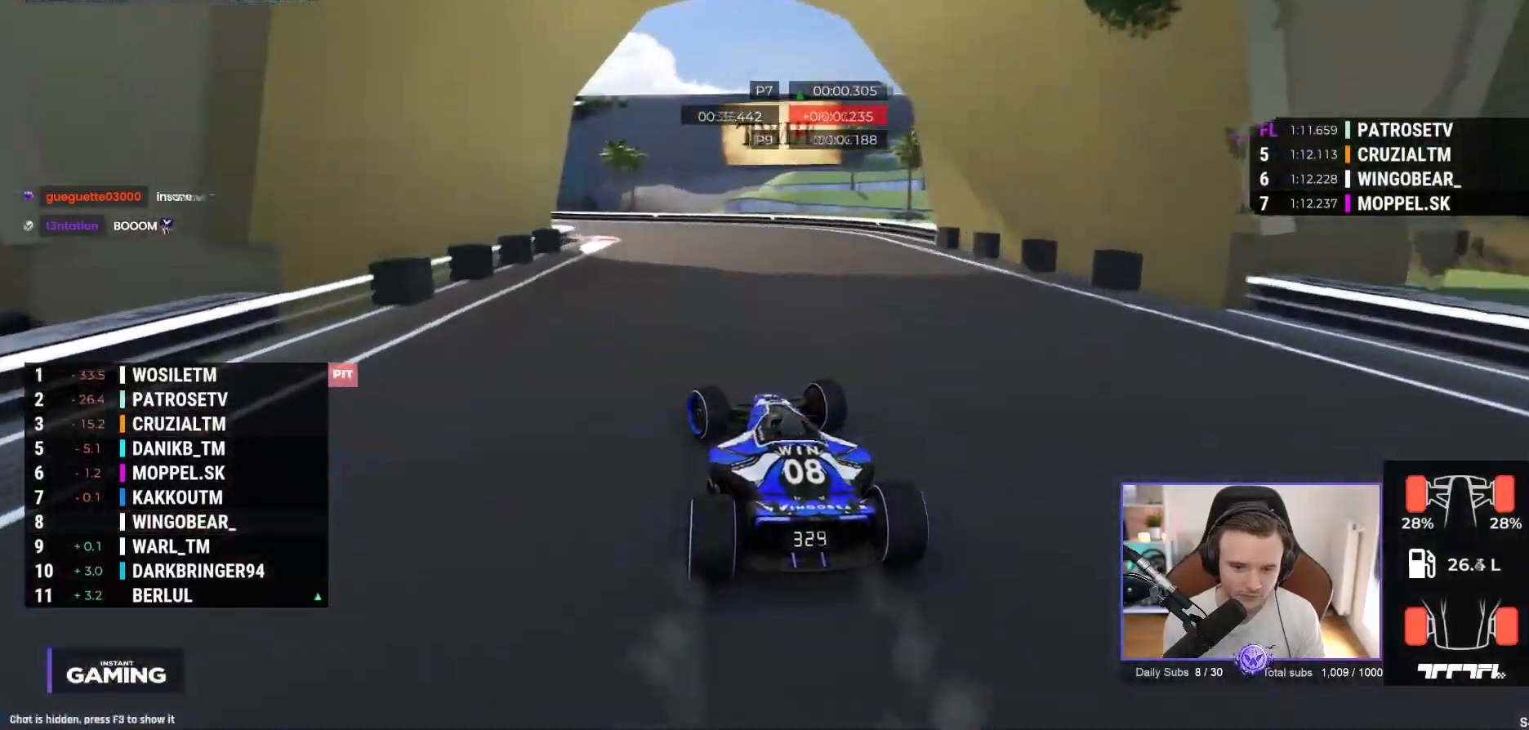
{"buttons": ["A"], "left_stick": "left", "events": []}
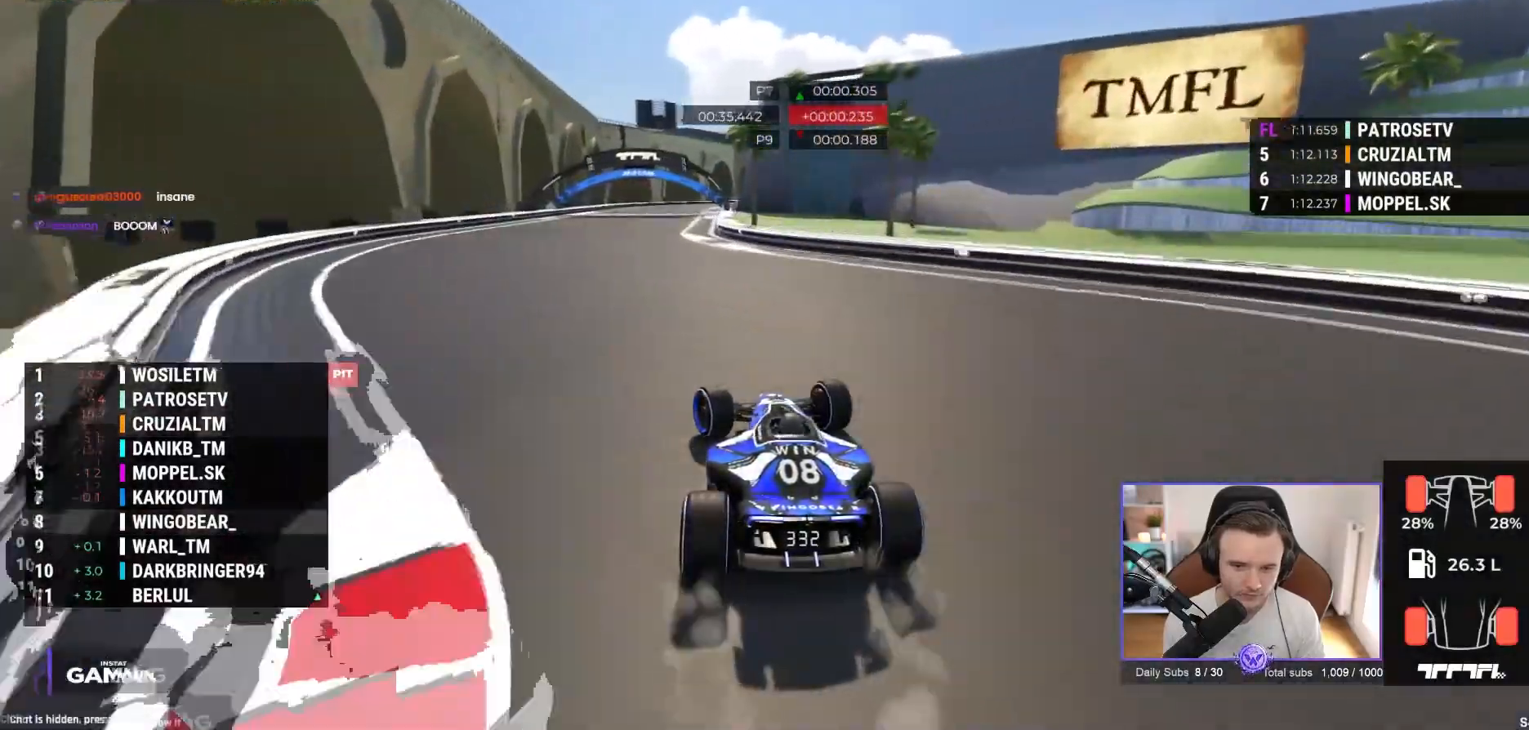
{"buttons": ["A"], "left_stick": "right", "events": [[483, "left_stick", "right"]]}
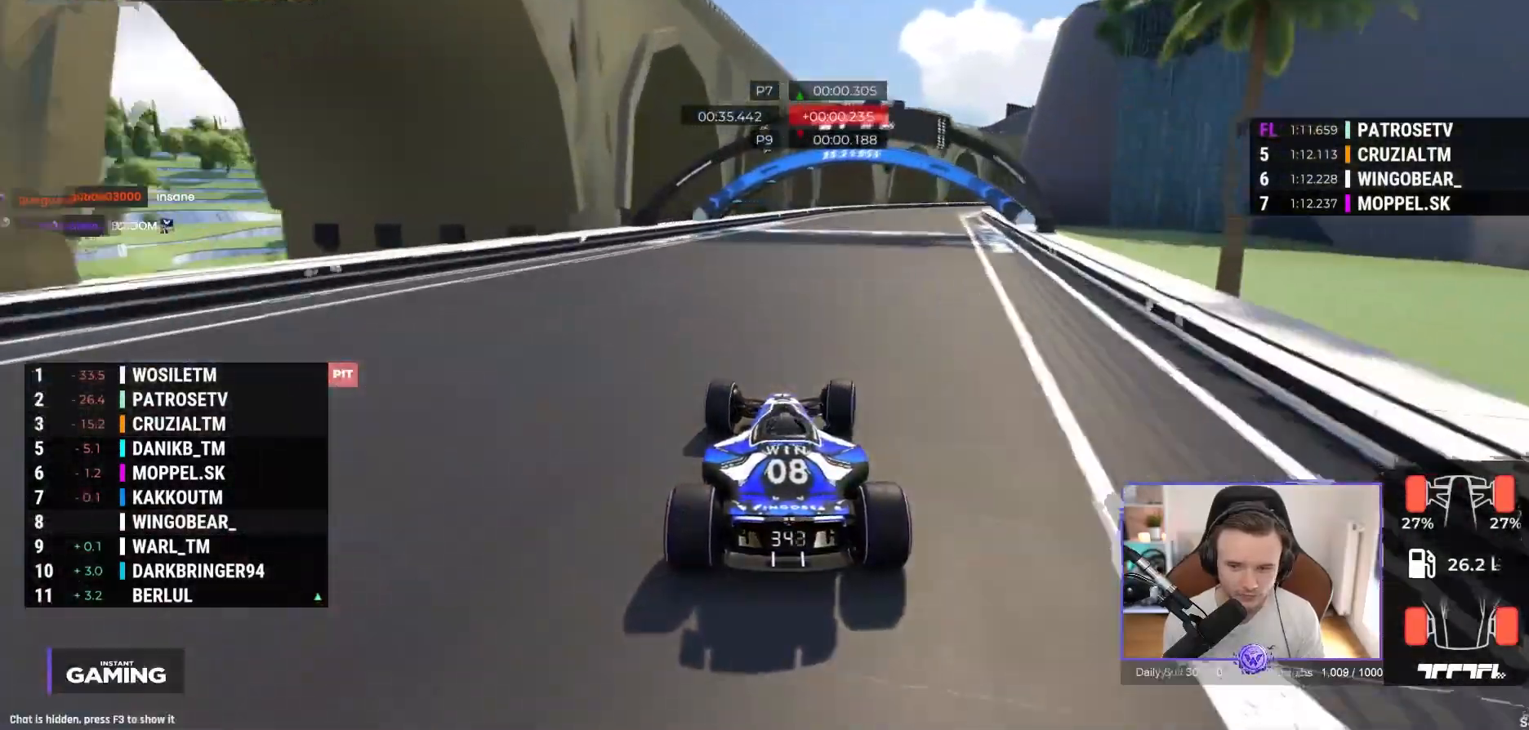
{"buttons": ["A"], "left_stick": "right", "events": [[33, "L2", "down"], [50, "L2", "up"]]}
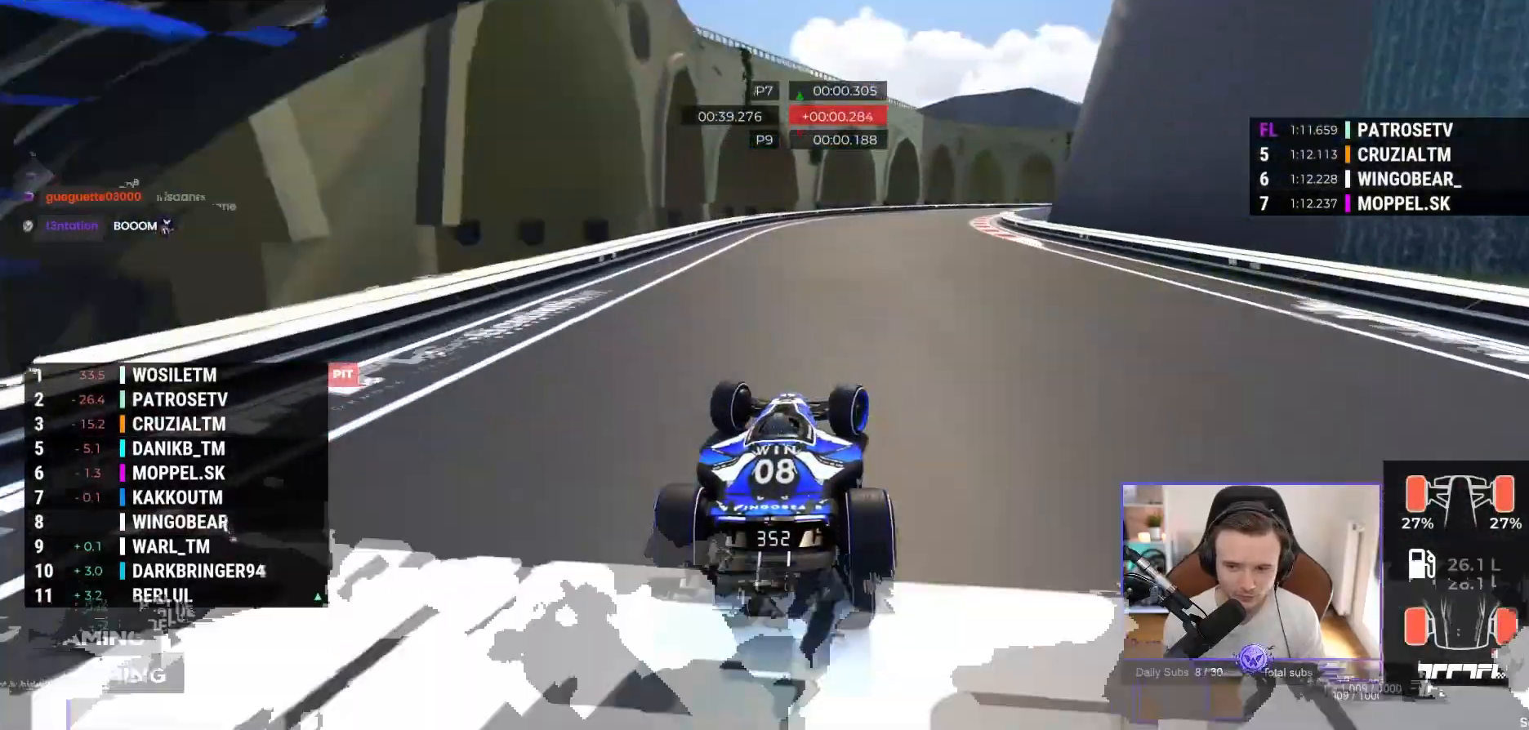
{"buttons": ["A", "R1"], "left_stick": "up-right", "events": [[317, "R1", "down"], [317, "left_stick", "up-right"]]}
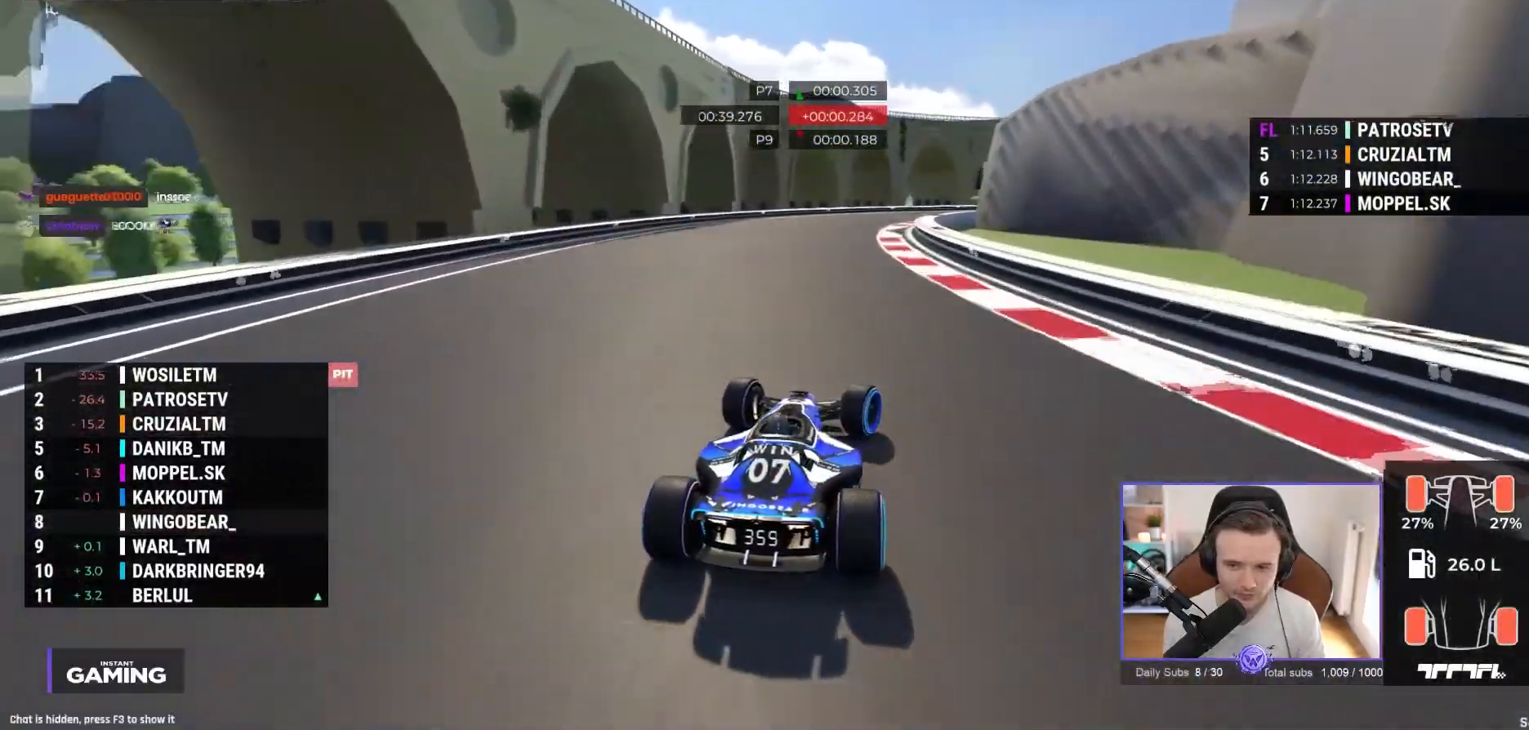
{"buttons": ["A", "R1"], "left_stick": "up-right", "events": []}
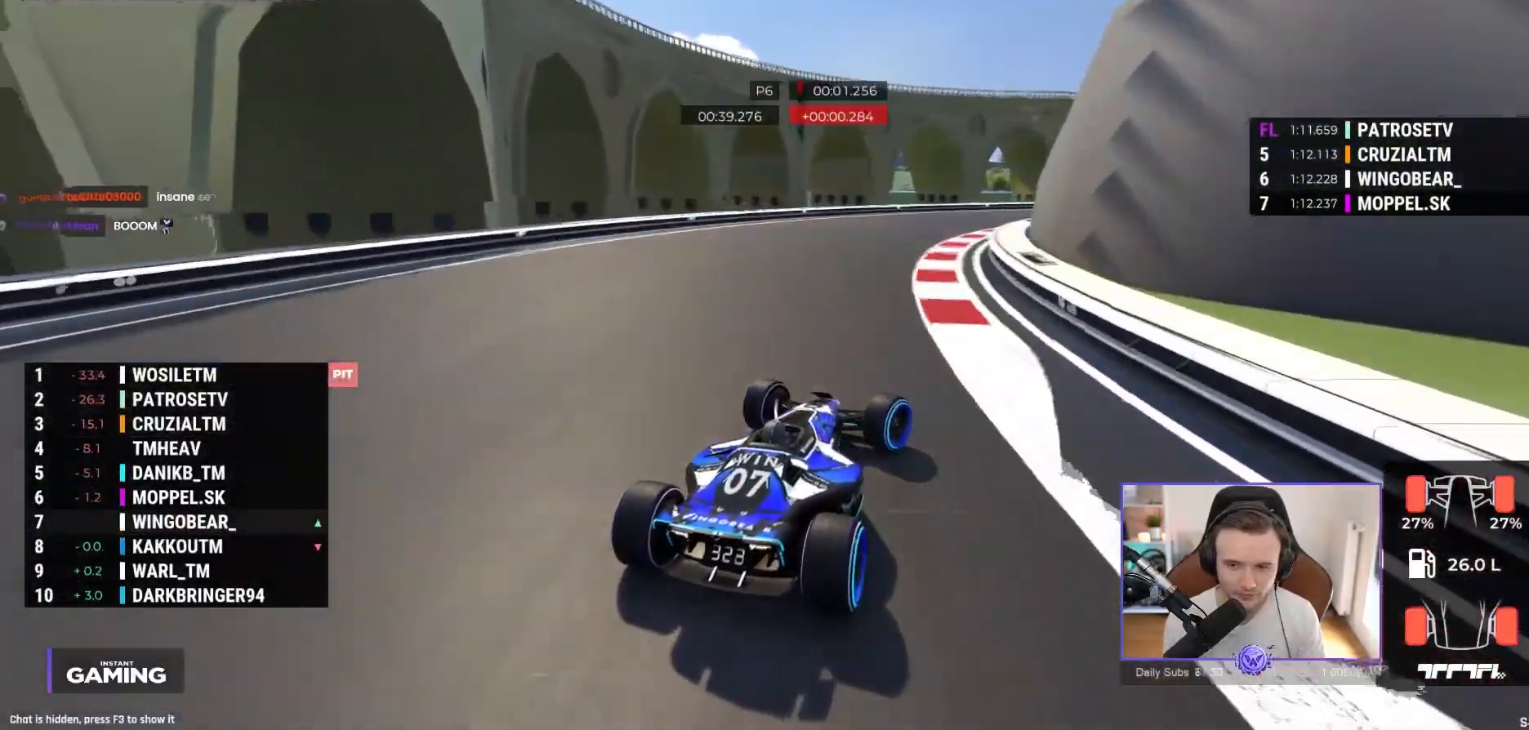
{"buttons": ["A"], "left_stick": "up-right", "events": [[33, "R1", "up"], [217, "A", "up"], [333, "A", "down"]]}
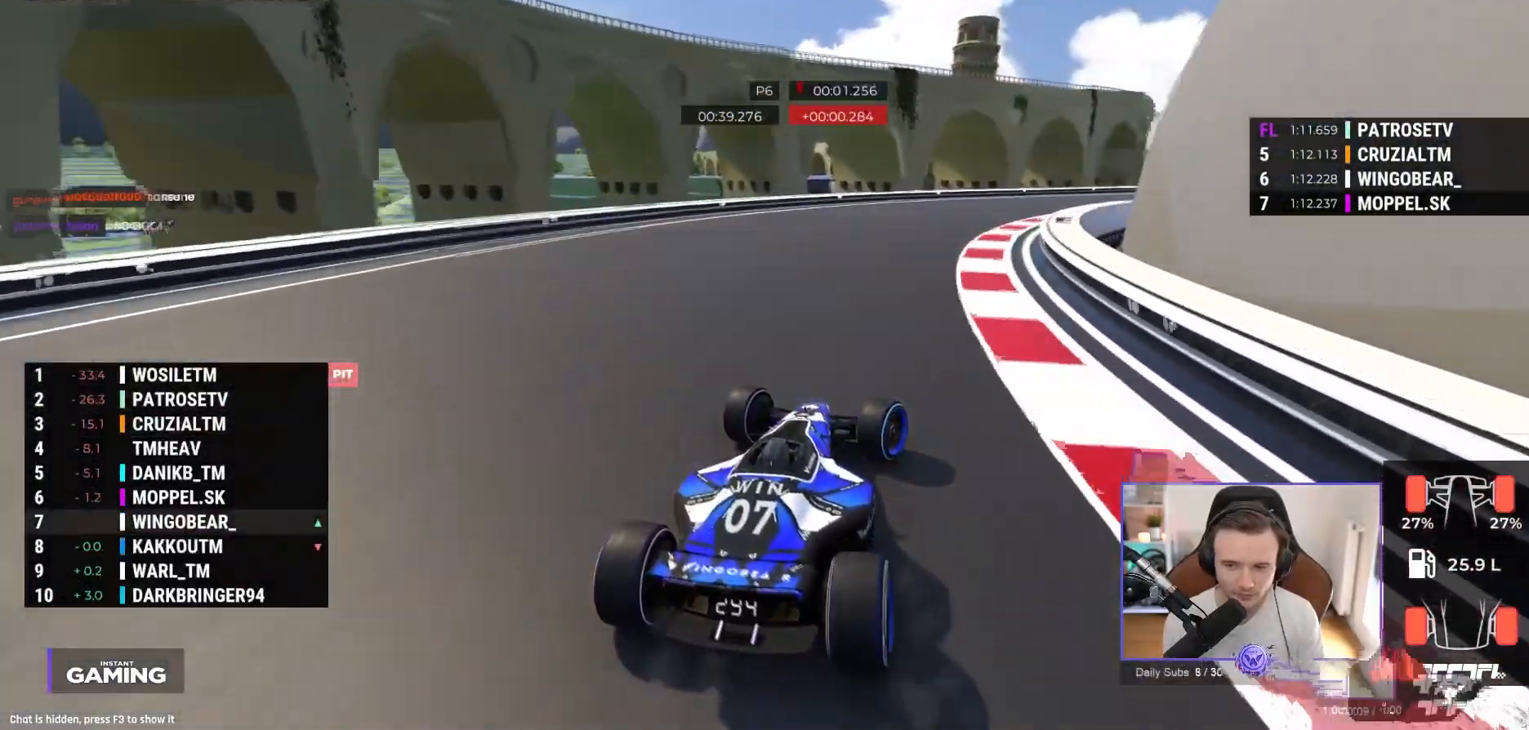
{"buttons": ["A"], "left_stick": "up-right", "events": []}
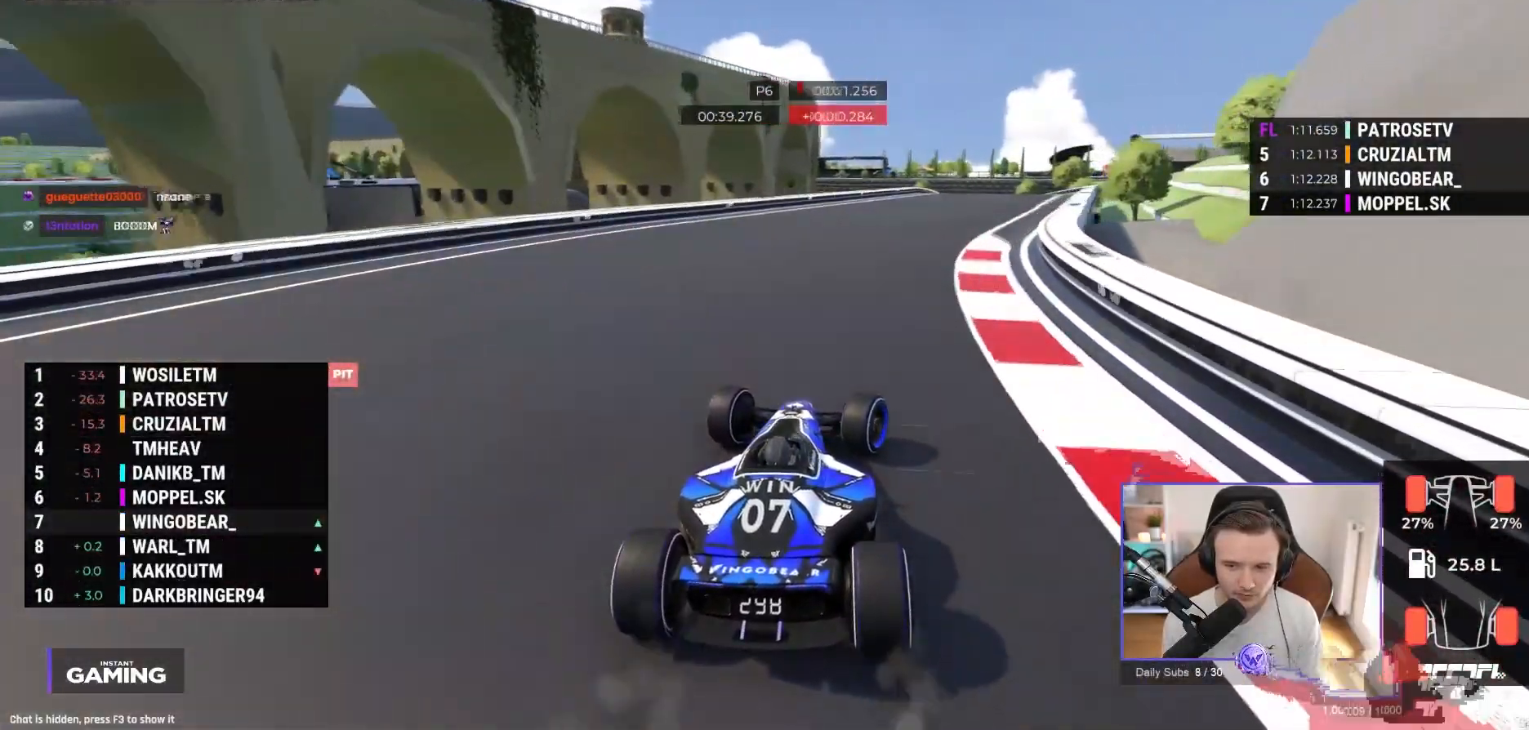
{"buttons": ["A"], "left_stick": "right", "events": [[233, "left_stick", "right"]]}
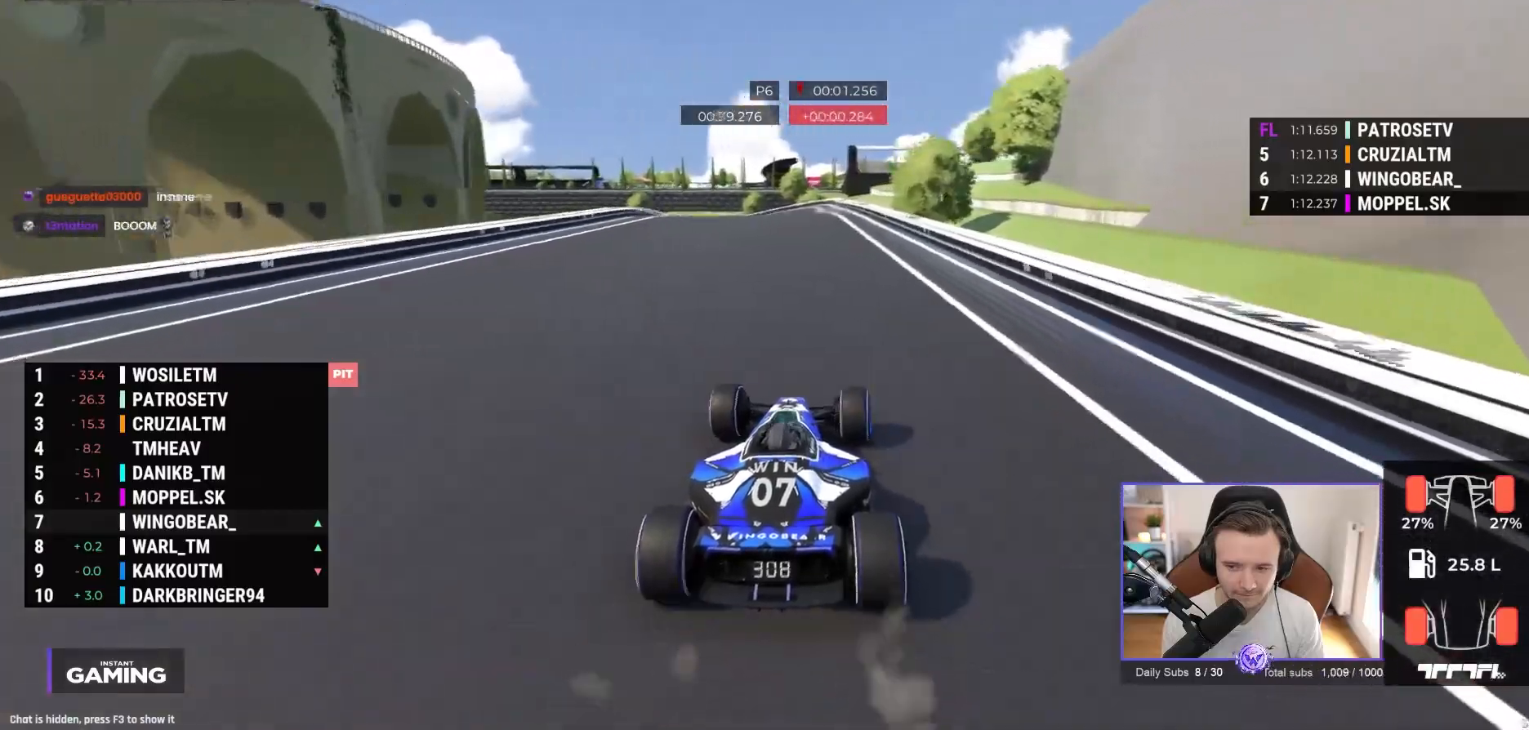
{"buttons": ["A"], "left_stick": "up-left", "events": [[33, "left_stick", "center"], [400, "left_stick", "up-left"]]}
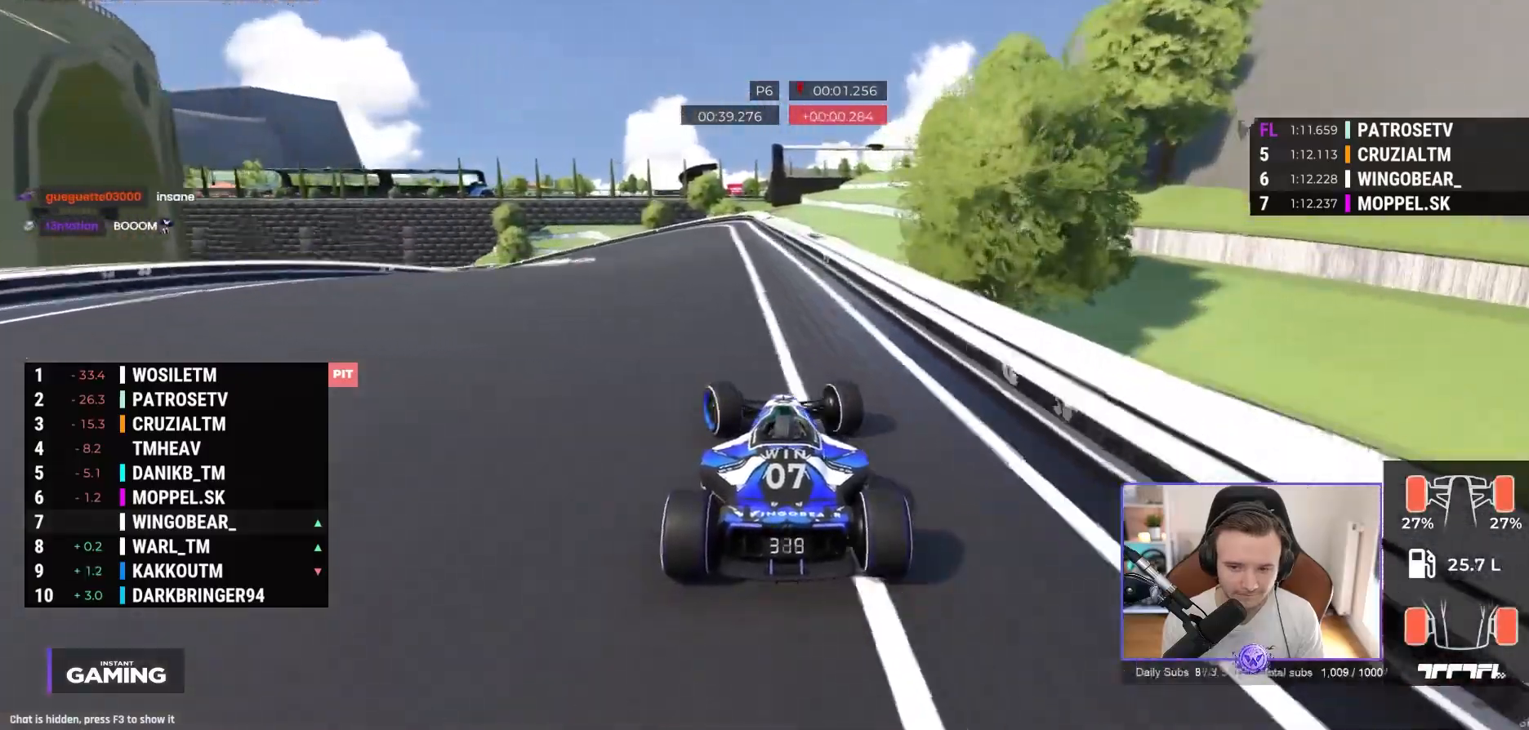
{"buttons": ["A"], "left_stick": "up-left", "events": []}
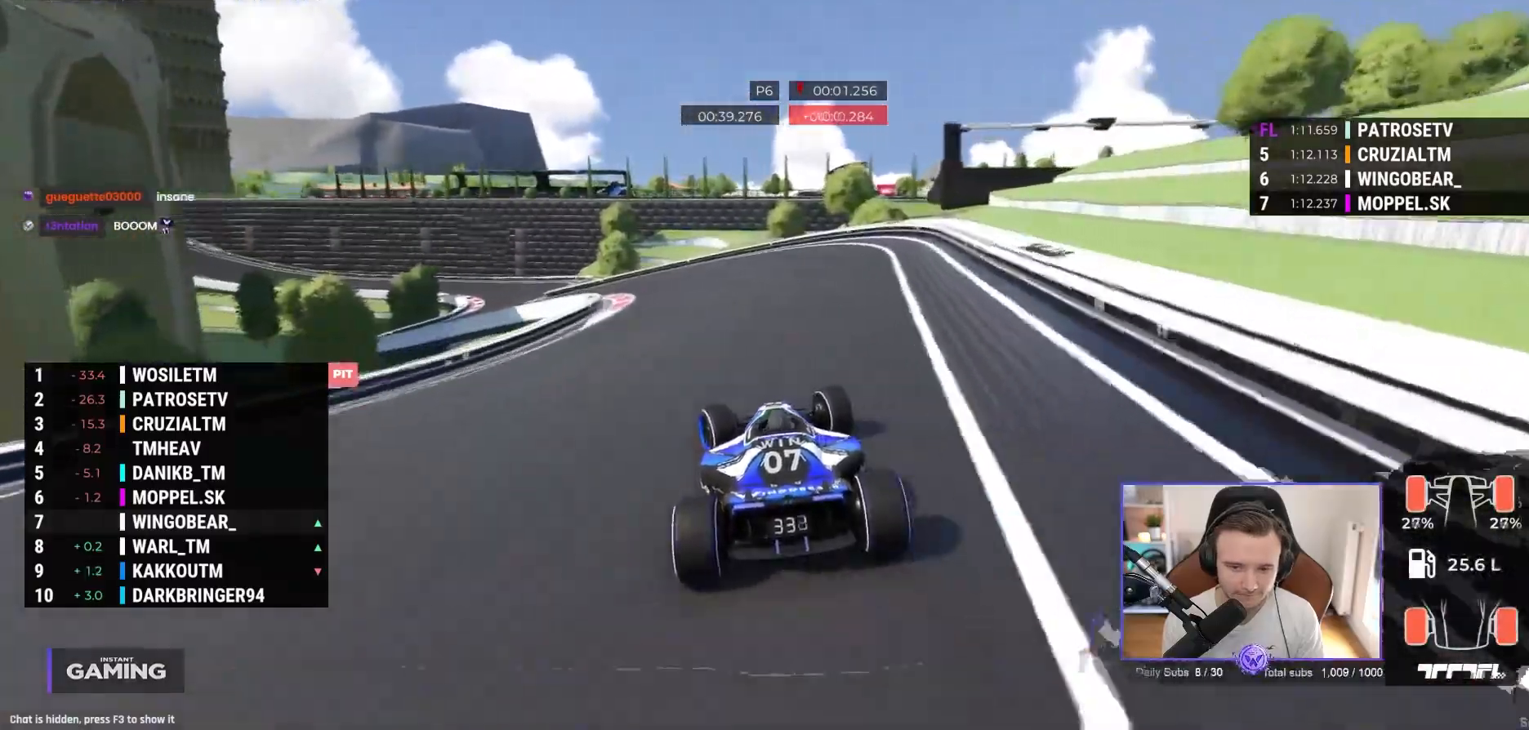
{"buttons": ["A"], "left_stick": "up-left", "events": []}
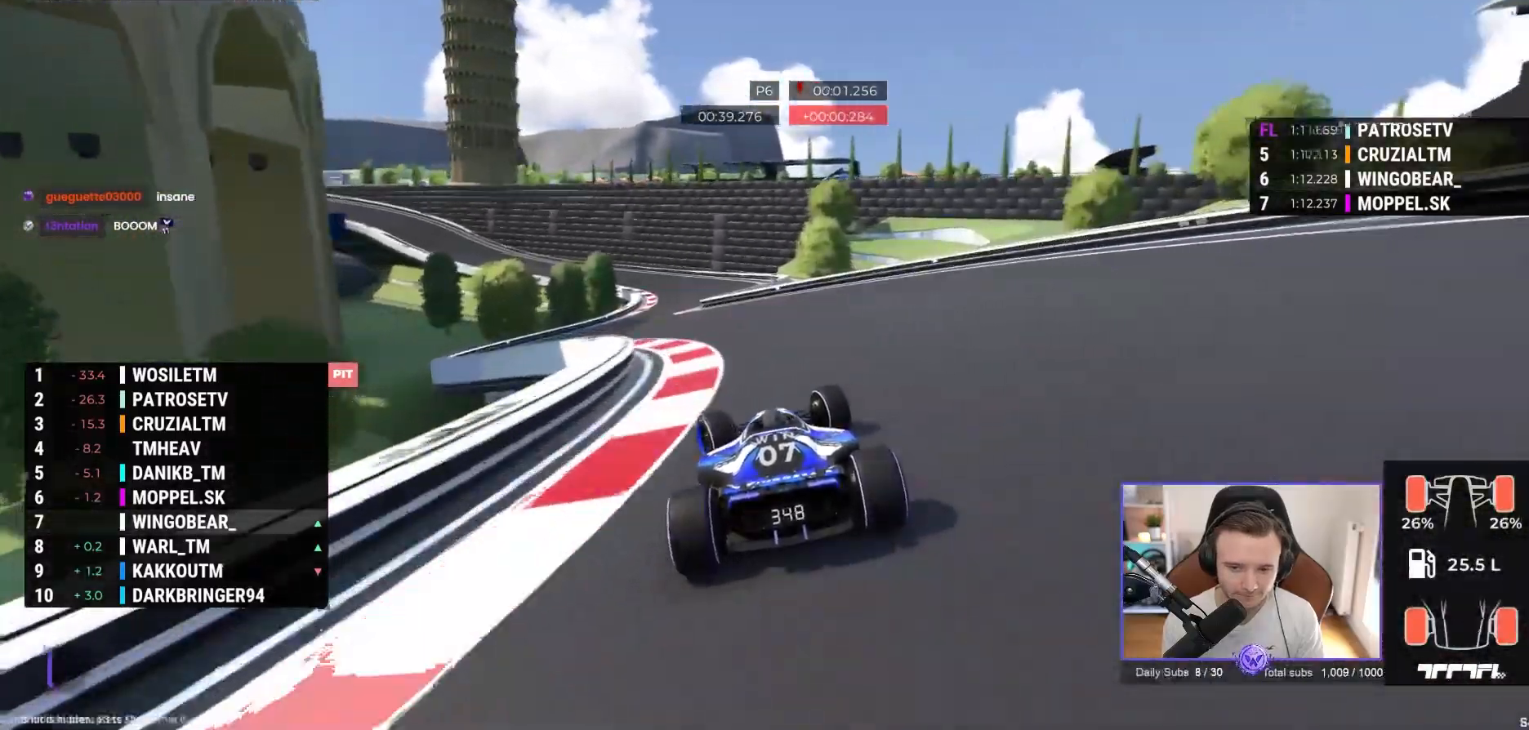
{"buttons": ["A"], "left_stick": "right", "events": [[267, "left_stick", "right"]]}
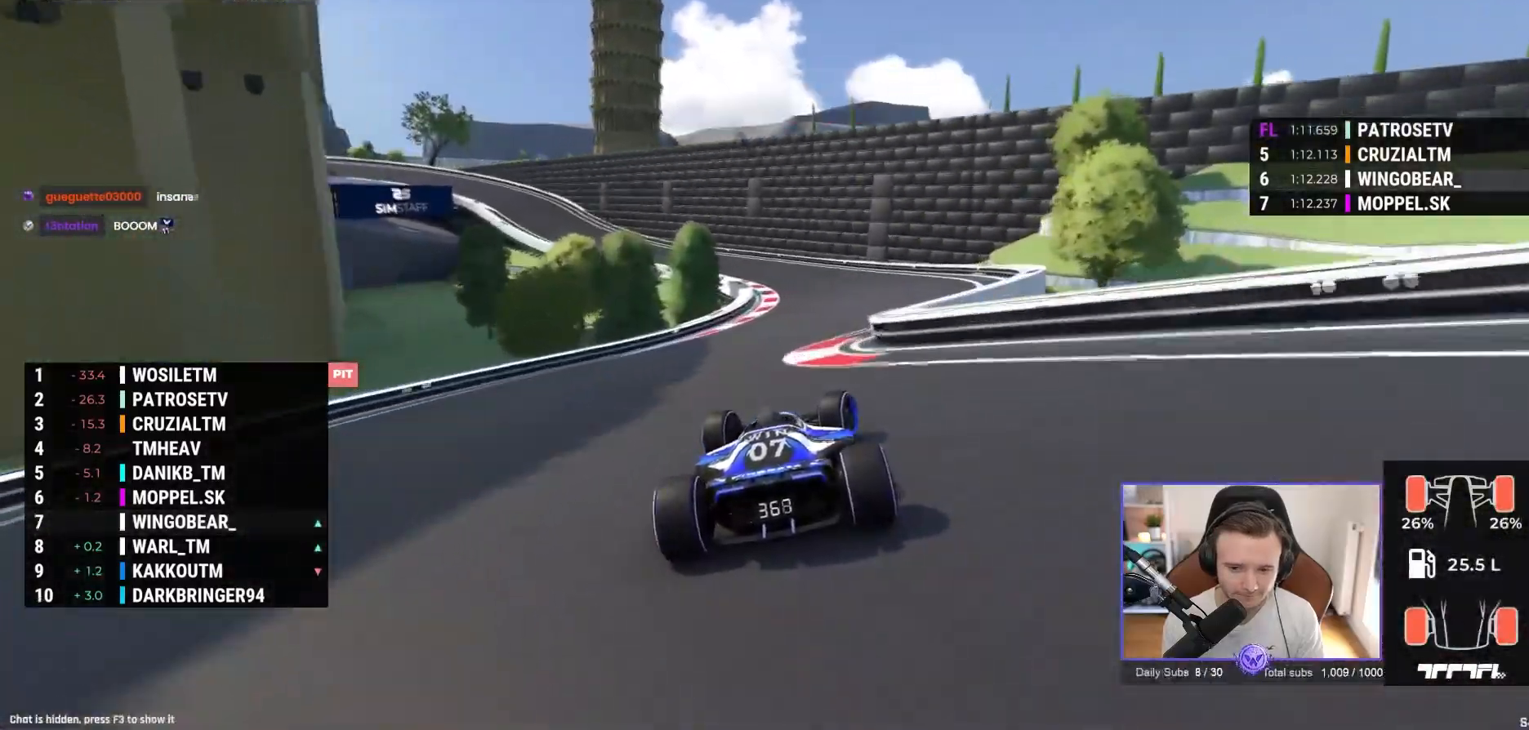
{"buttons": ["A"], "left_stick": "left", "events": [[50, "left_stick", "left"]]}
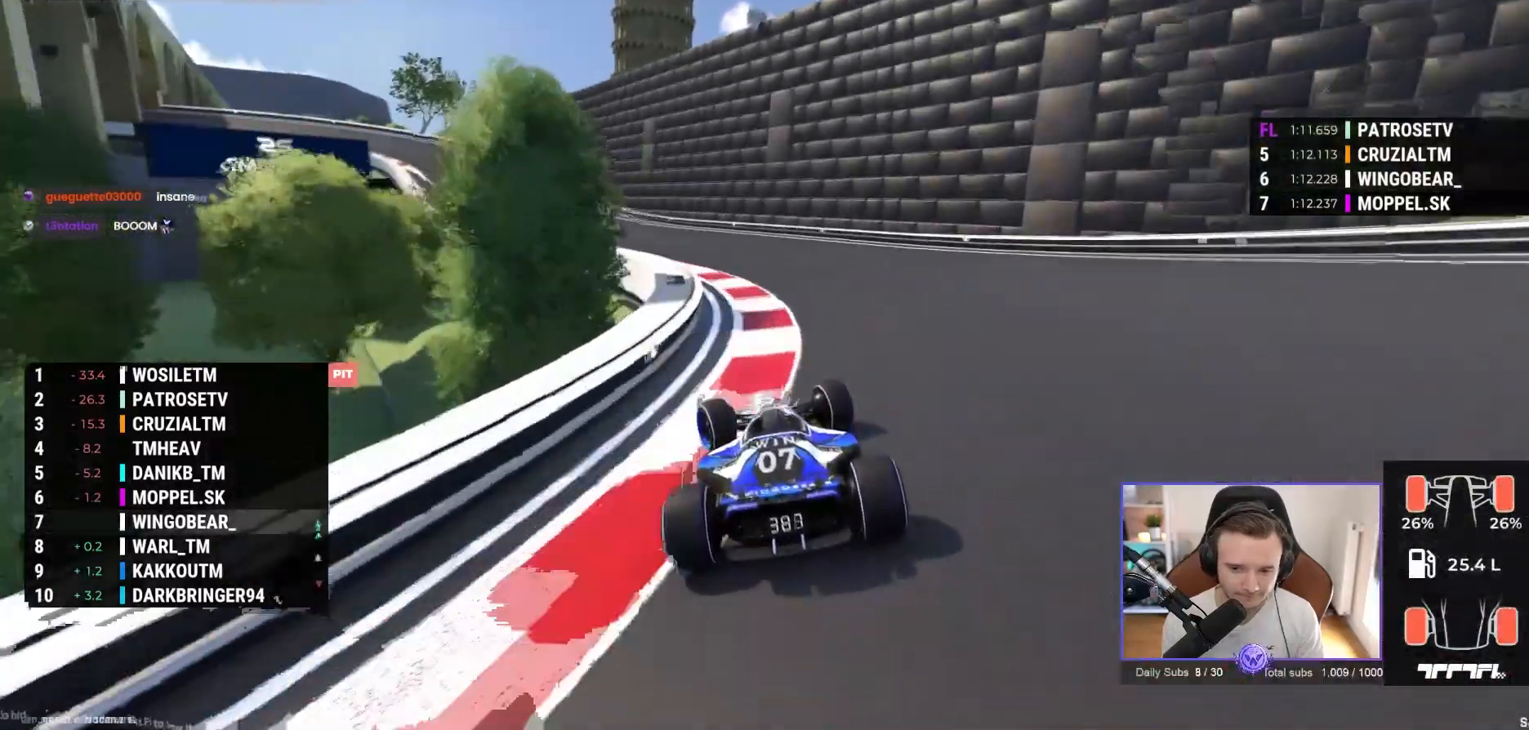
{"buttons": ["R1"], "left_stick": "left"}
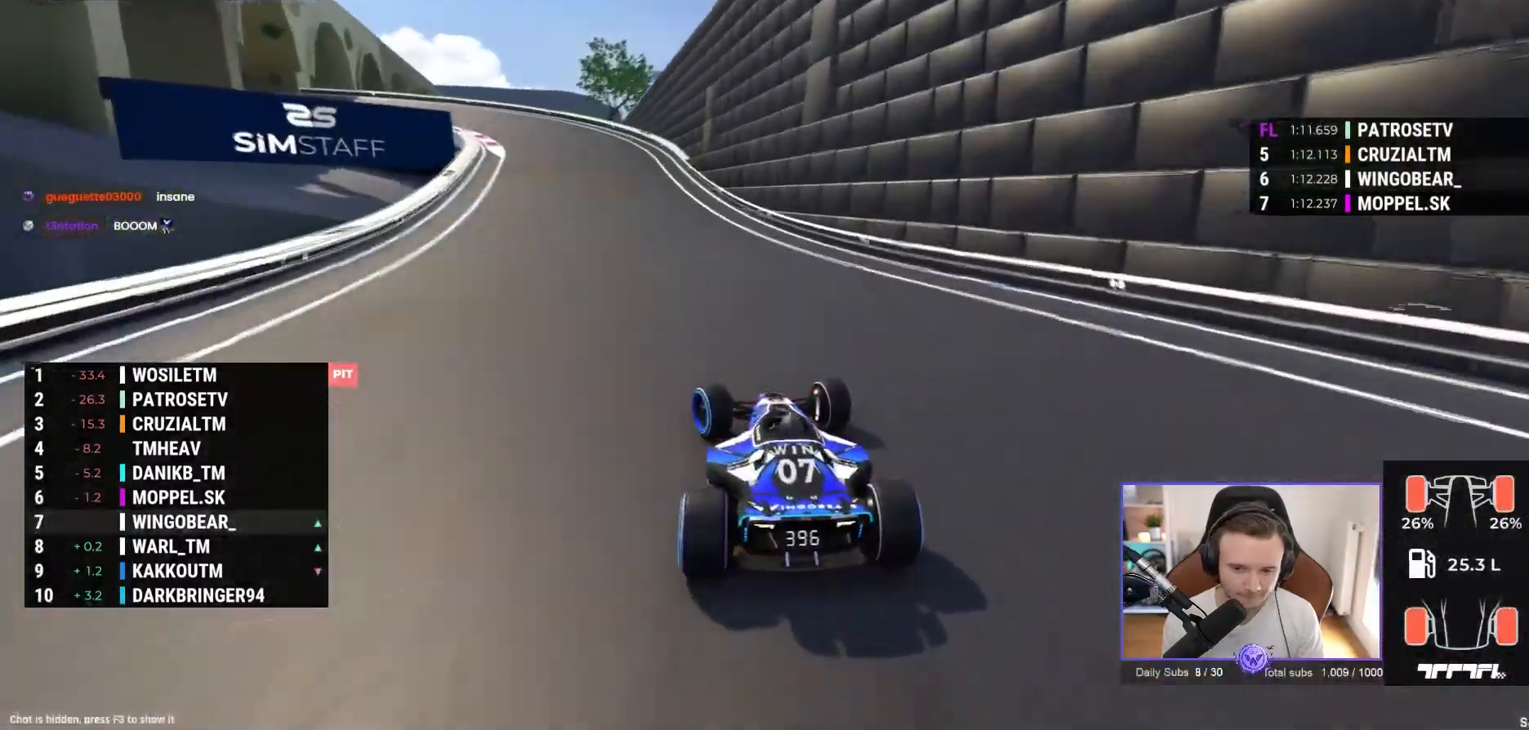
{"buttons": ["A"], "left_stick": "left", "events": [[50, "R1", "up"], [100, "L2", "down"], [150, "L2", "up"], [233, "A", "down"], [367, "R2", "down"], [417, "R2", "up"]]}
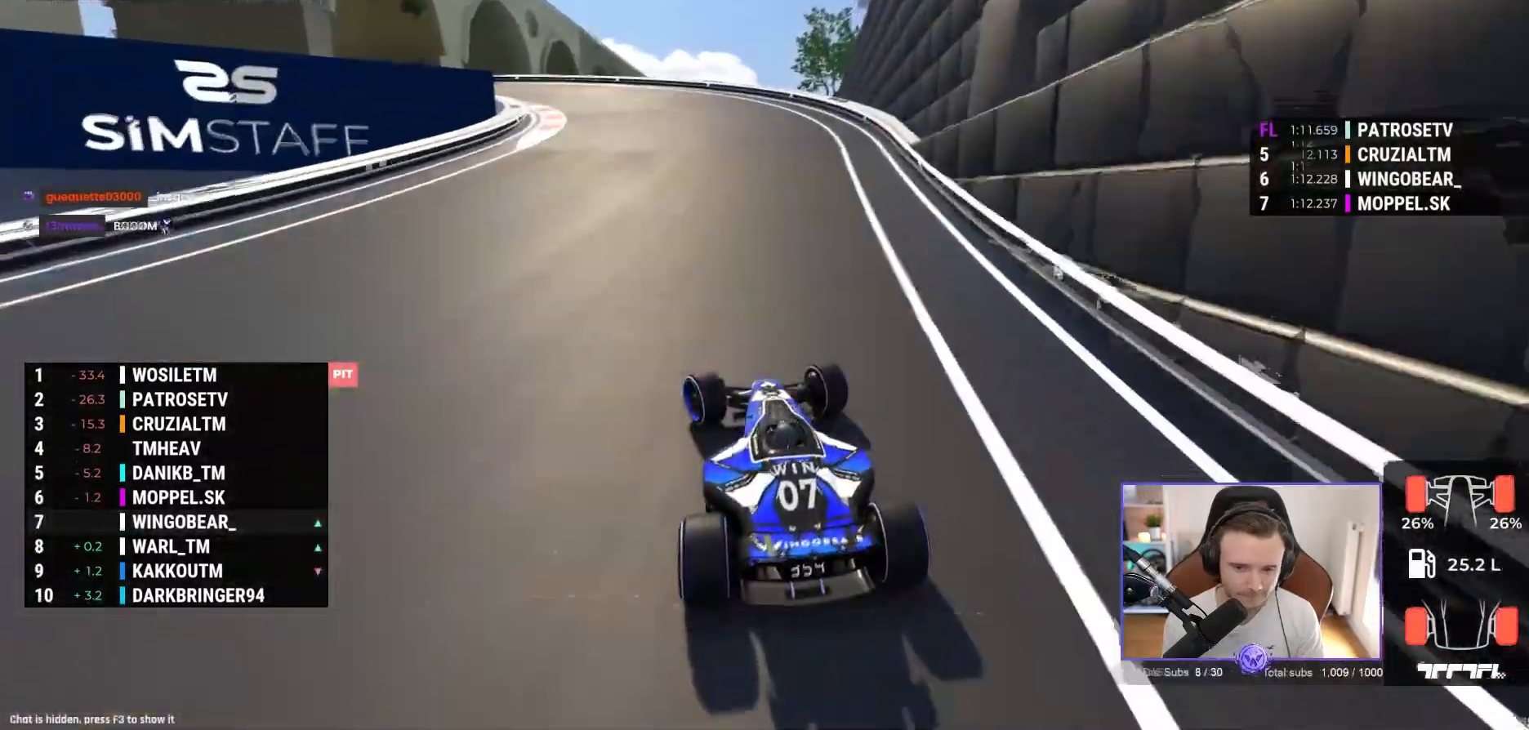
{"buttons": ["A"], "left_stick": "left"}
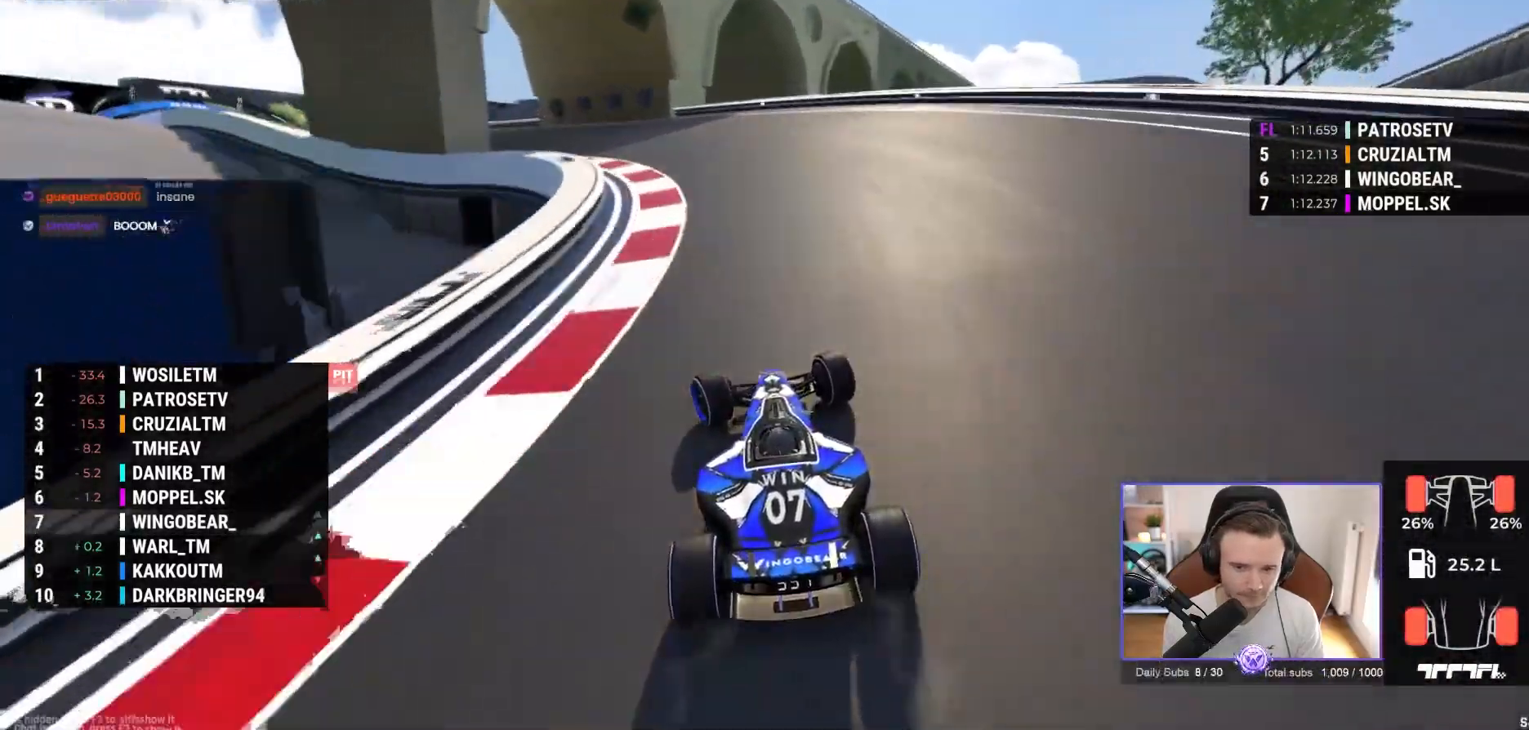
{"buttons": ["A"], "left_stick": "left", "events": [[350, "A", "up"], [450, "A", "down"]]}
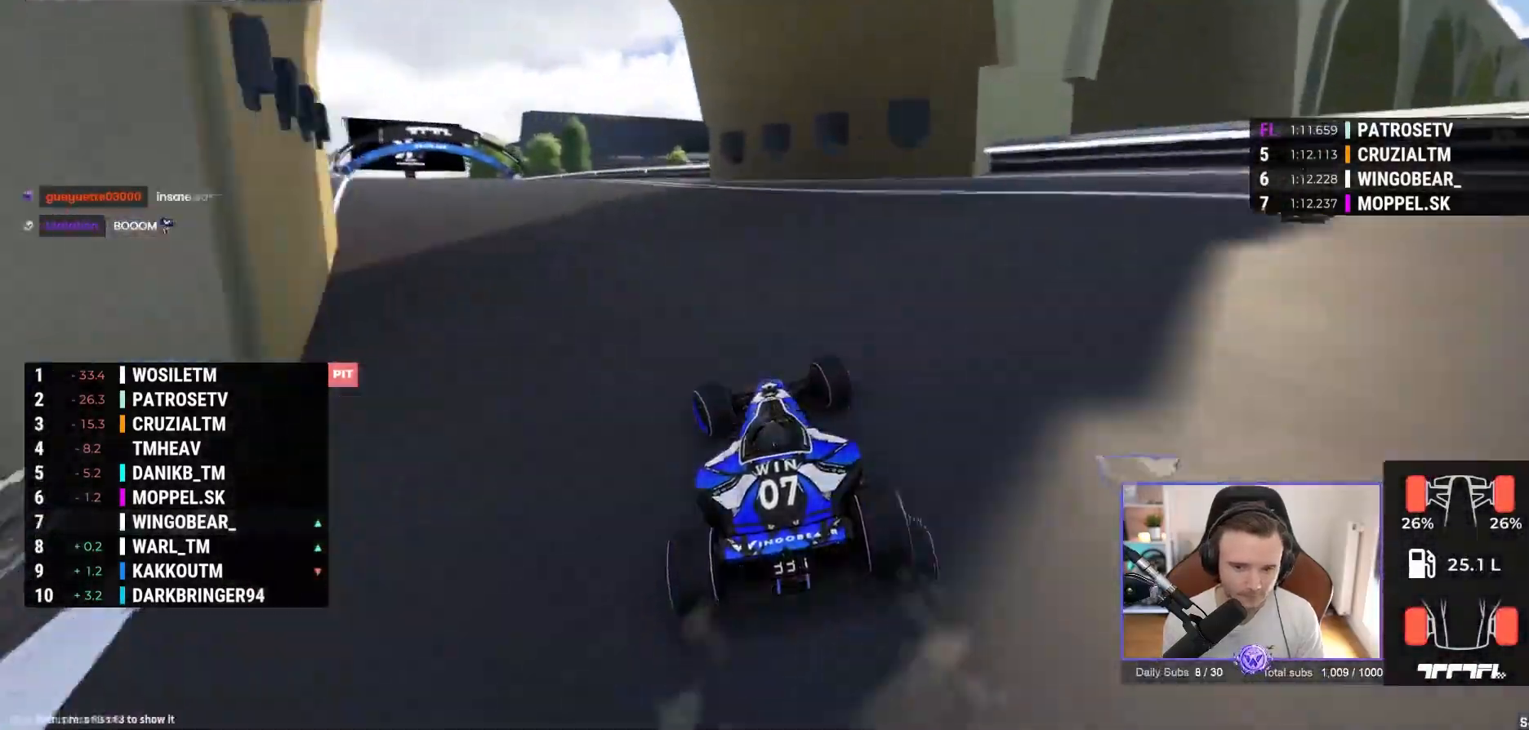
{"buttons": ["A"], "left_stick": "up-left", "events": [[67, "A", "up"], [200, "A", "down"], [467, "left_stick", "up-left"]]}
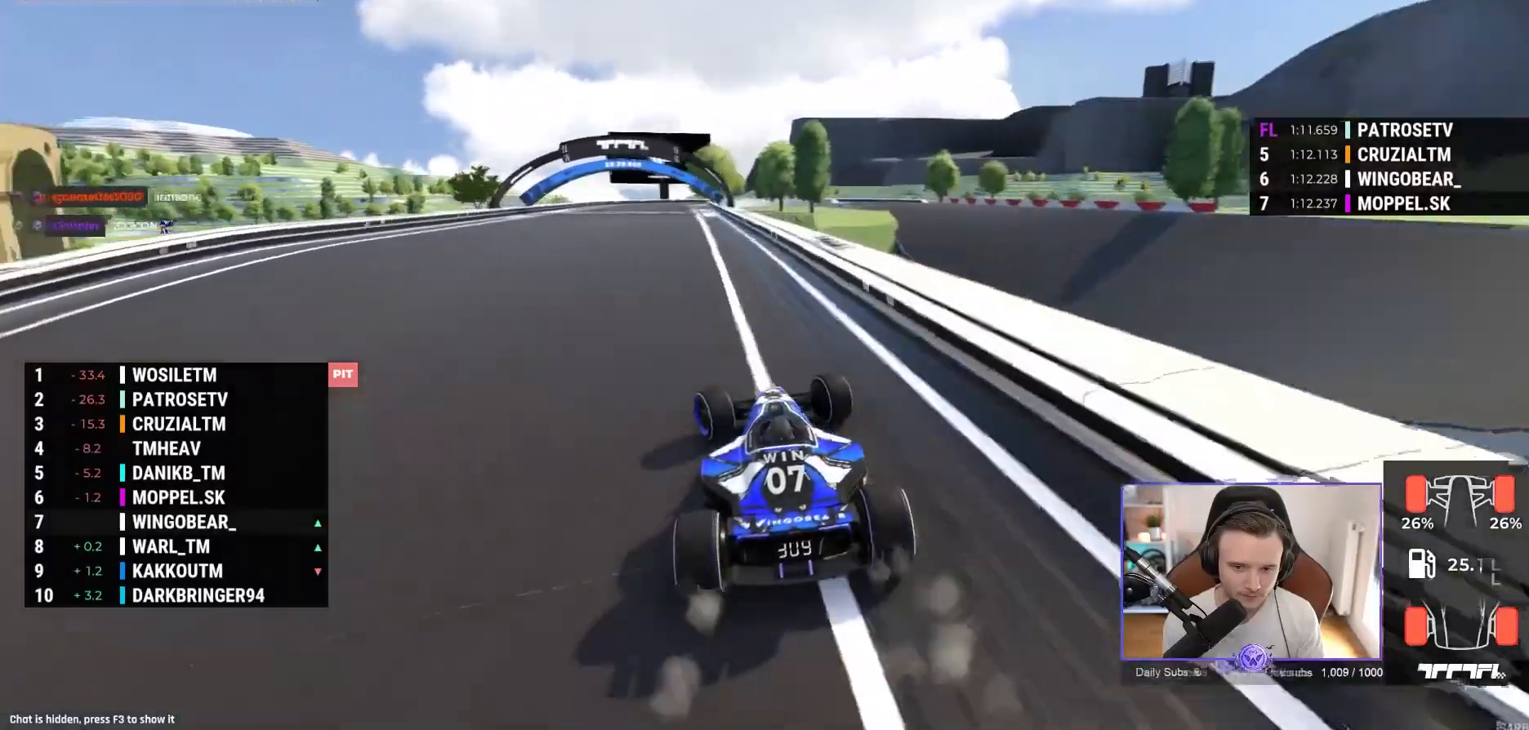
{"buttons": ["A"], "left_stick": "right", "events": [[317, "left_stick", "right"]]}
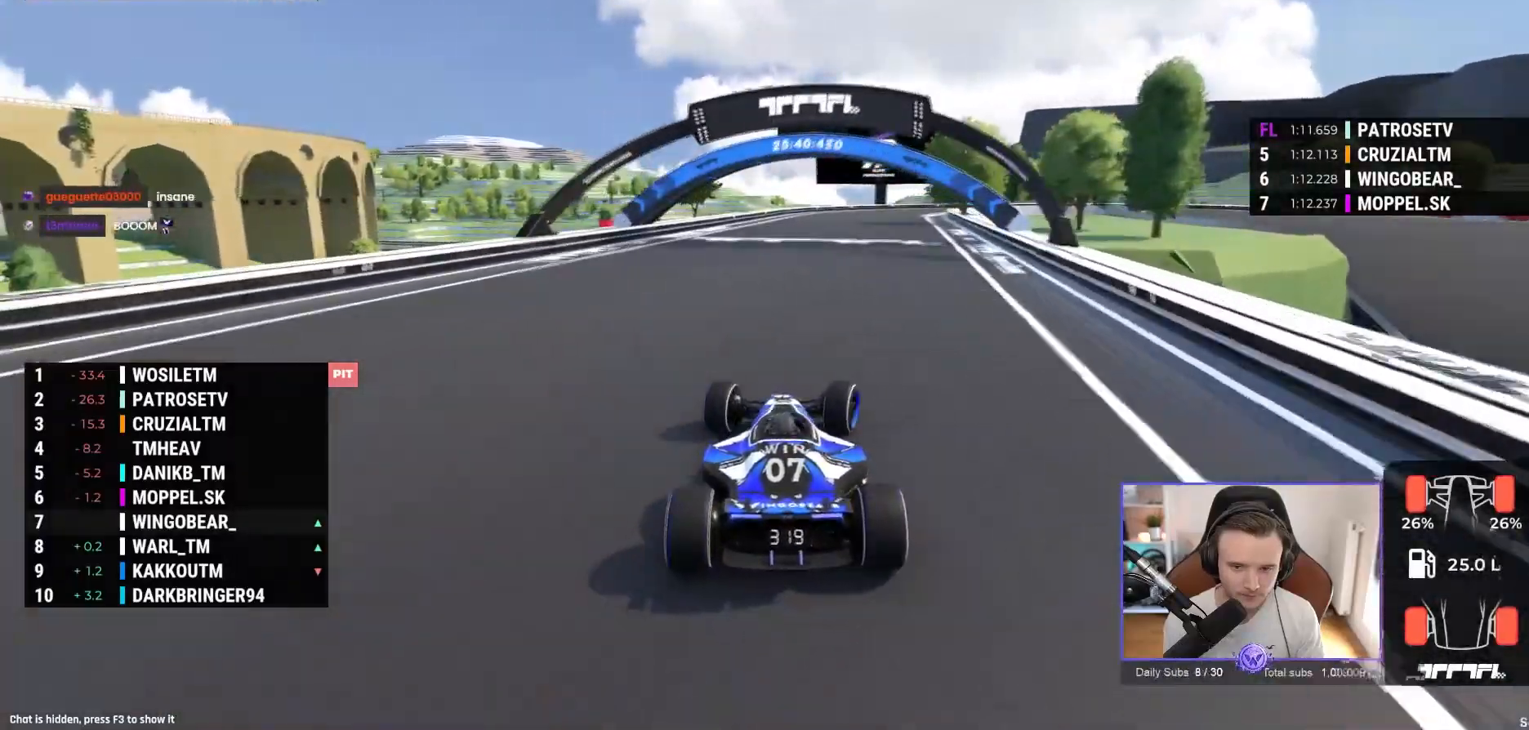
{"buttons": ["R1"], "left_stick": "right", "events": [[433, "A", "up"], [450, "R1", "down"]]}
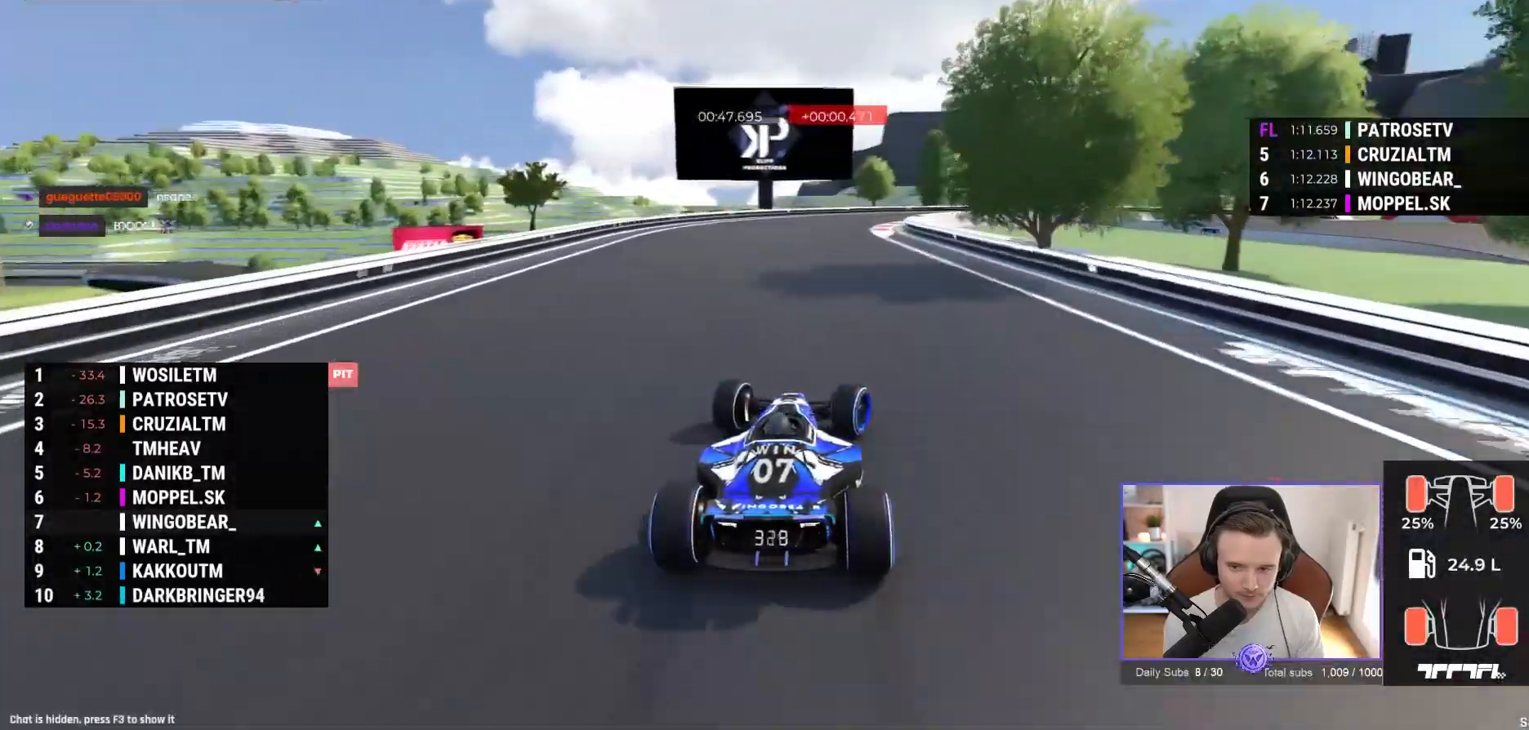
{"buttons": ["A", "R1"], "left_stick": "right", "events": [[333, "A", "down"]]}
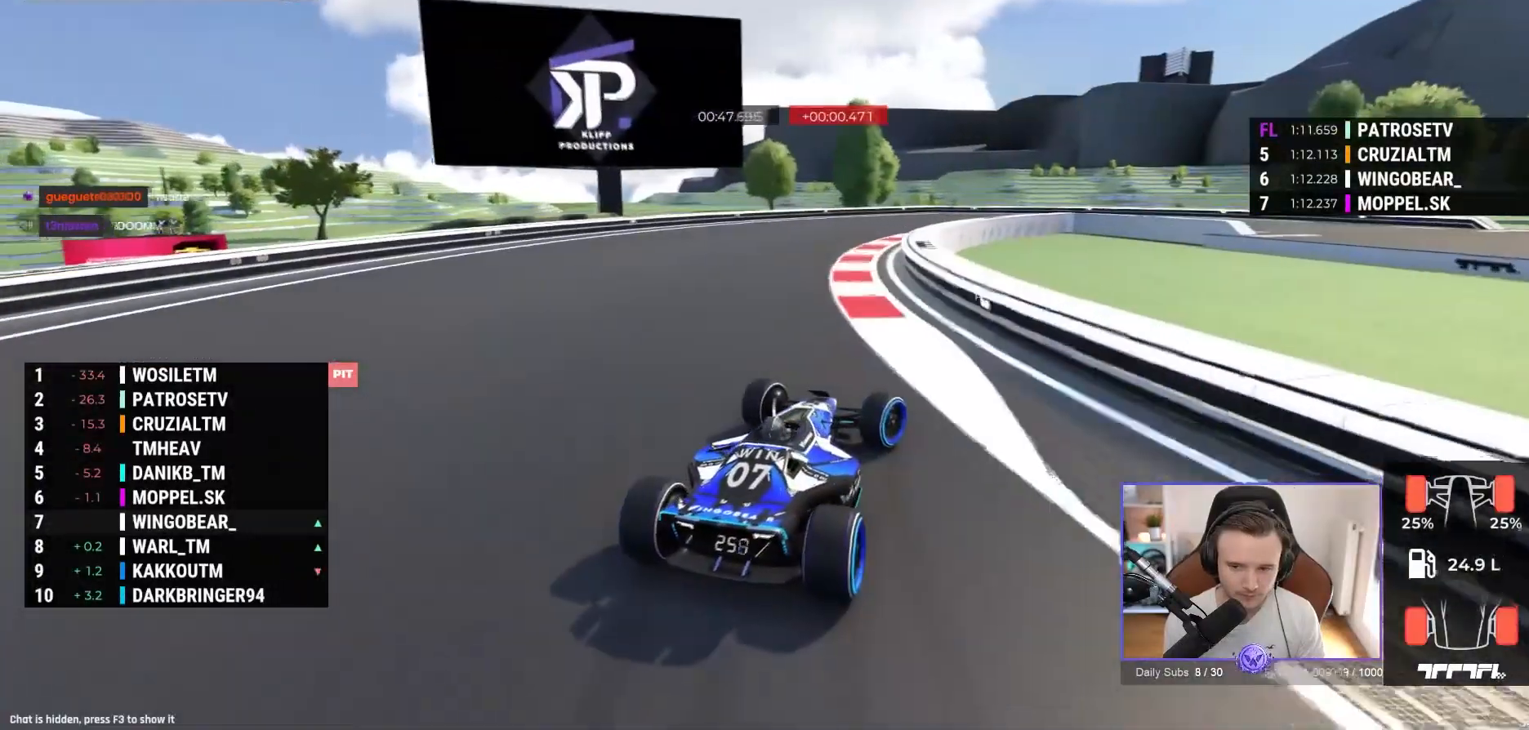
{"buttons": ["A", "R1"], "left_stick": "right", "events": []}
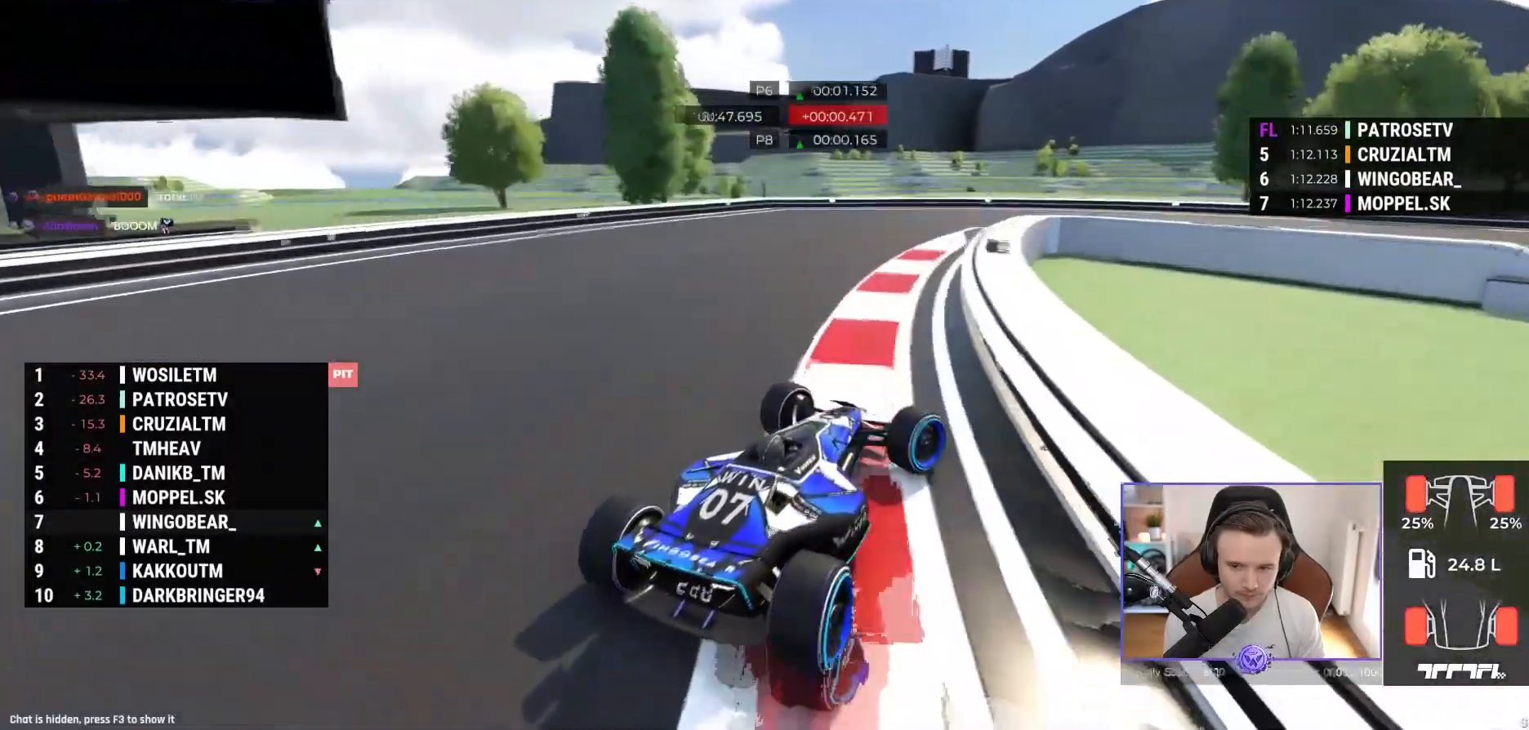
{"buttons": [], "left_stick": "right", "events": [[183, "A", "up"], [233, "R1", "up"], [367, "A", "down"], [450, "A", "up"]]}
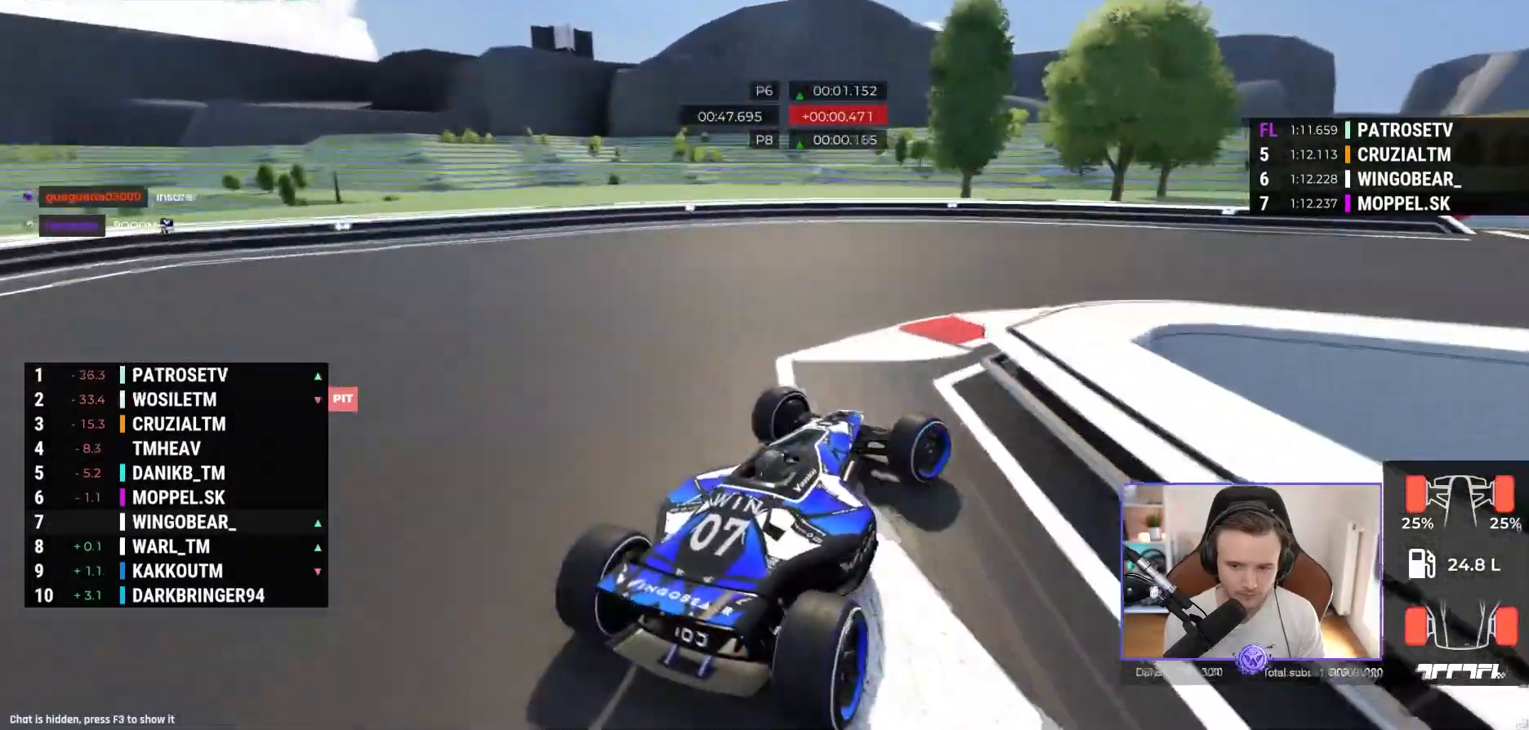
{"buttons": ["A"], "left_stick": "right", "events": [[250, "A", "down"]]}
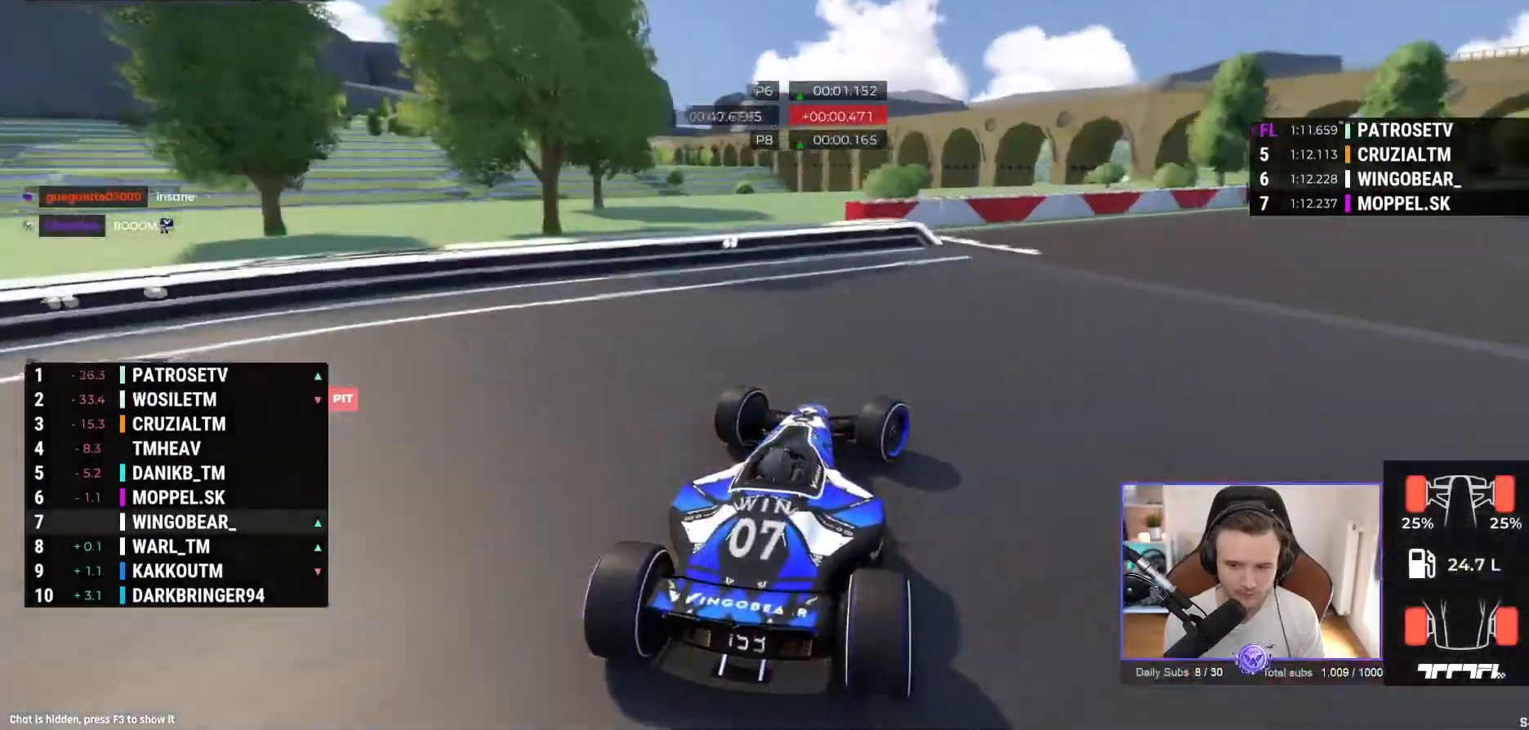
{"buttons": ["A"], "left_stick": "right", "events": []}
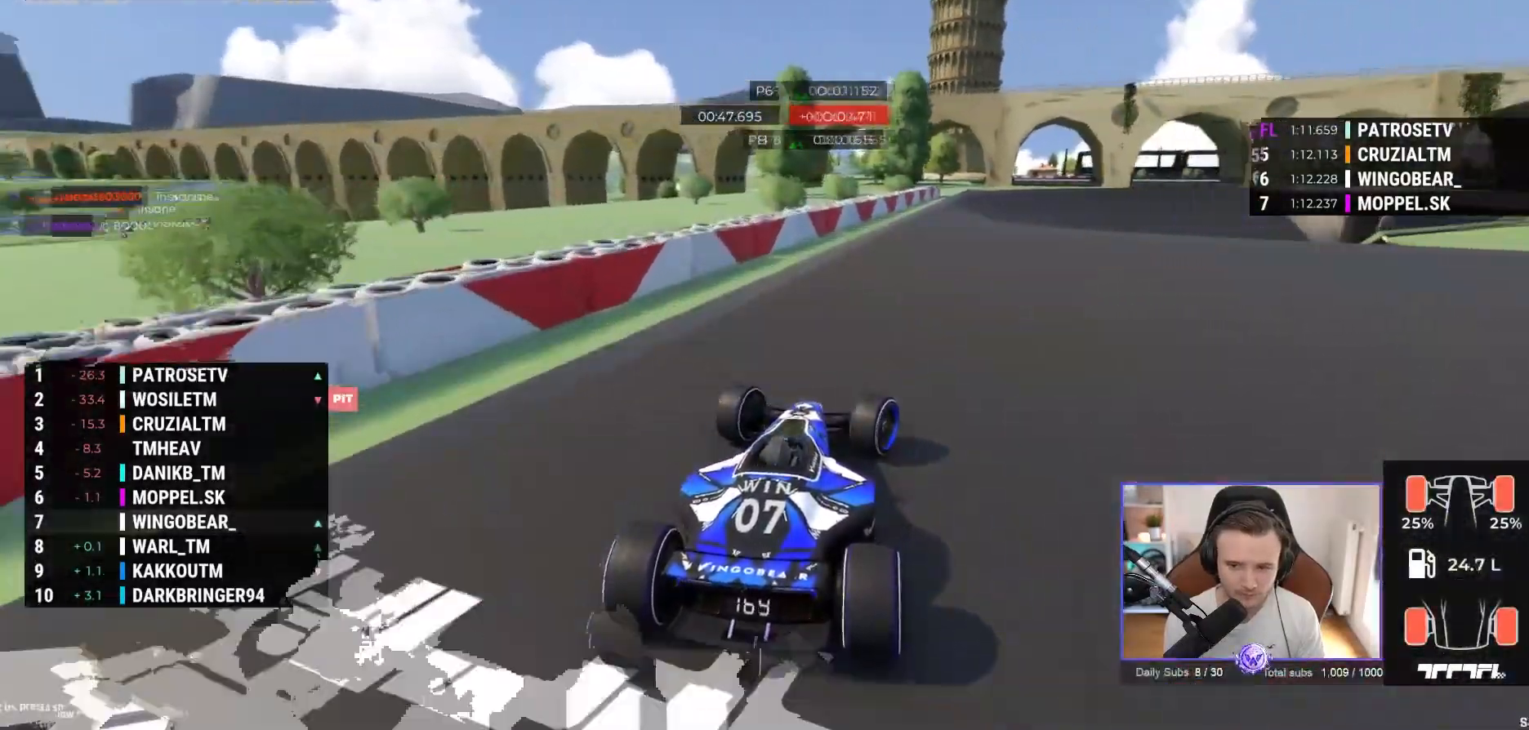
{"buttons": ["A"], "left_stick": "center", "events": [[100, "left_stick", "center"]]}
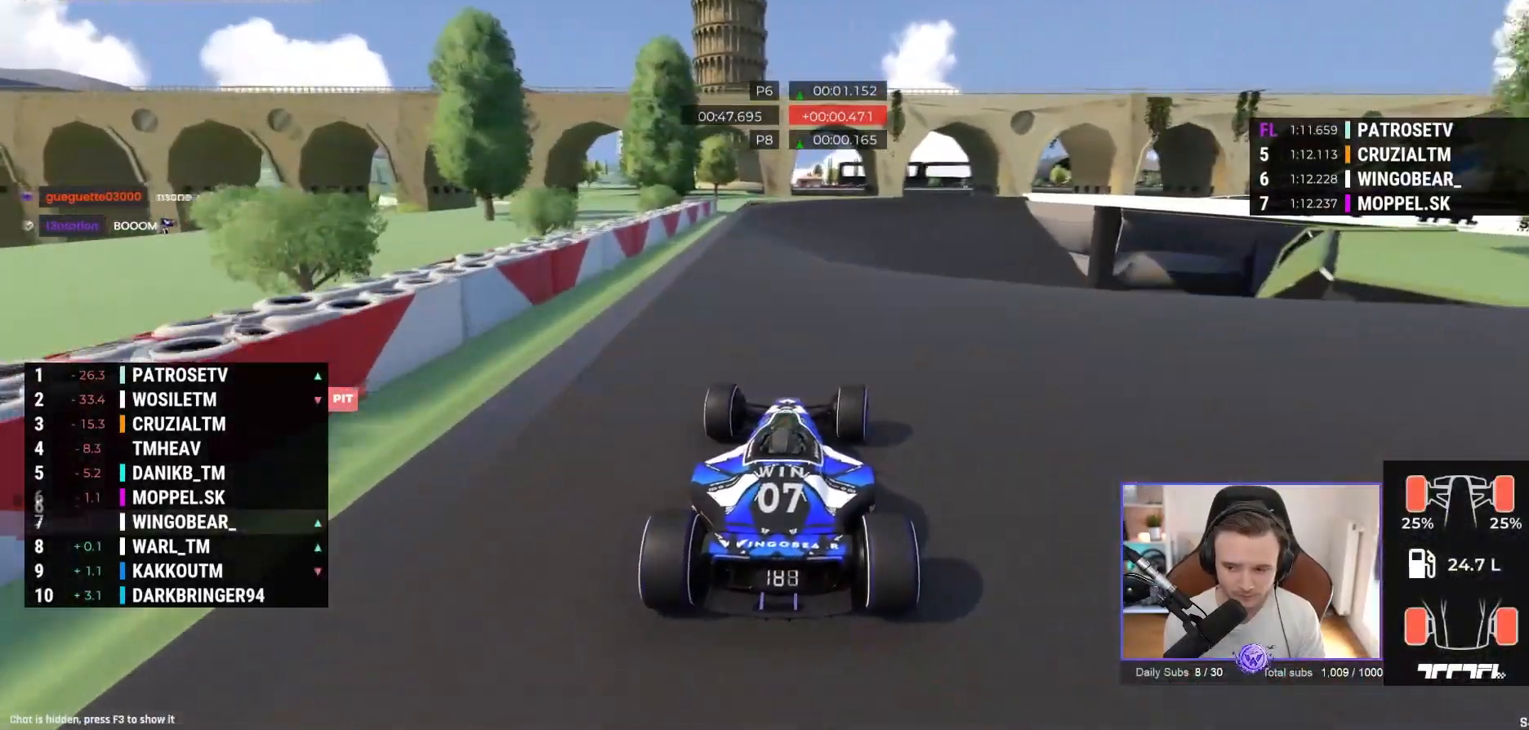
{"buttons": ["A"], "left_stick": "right", "events": [[400, "left_stick", "right"]]}
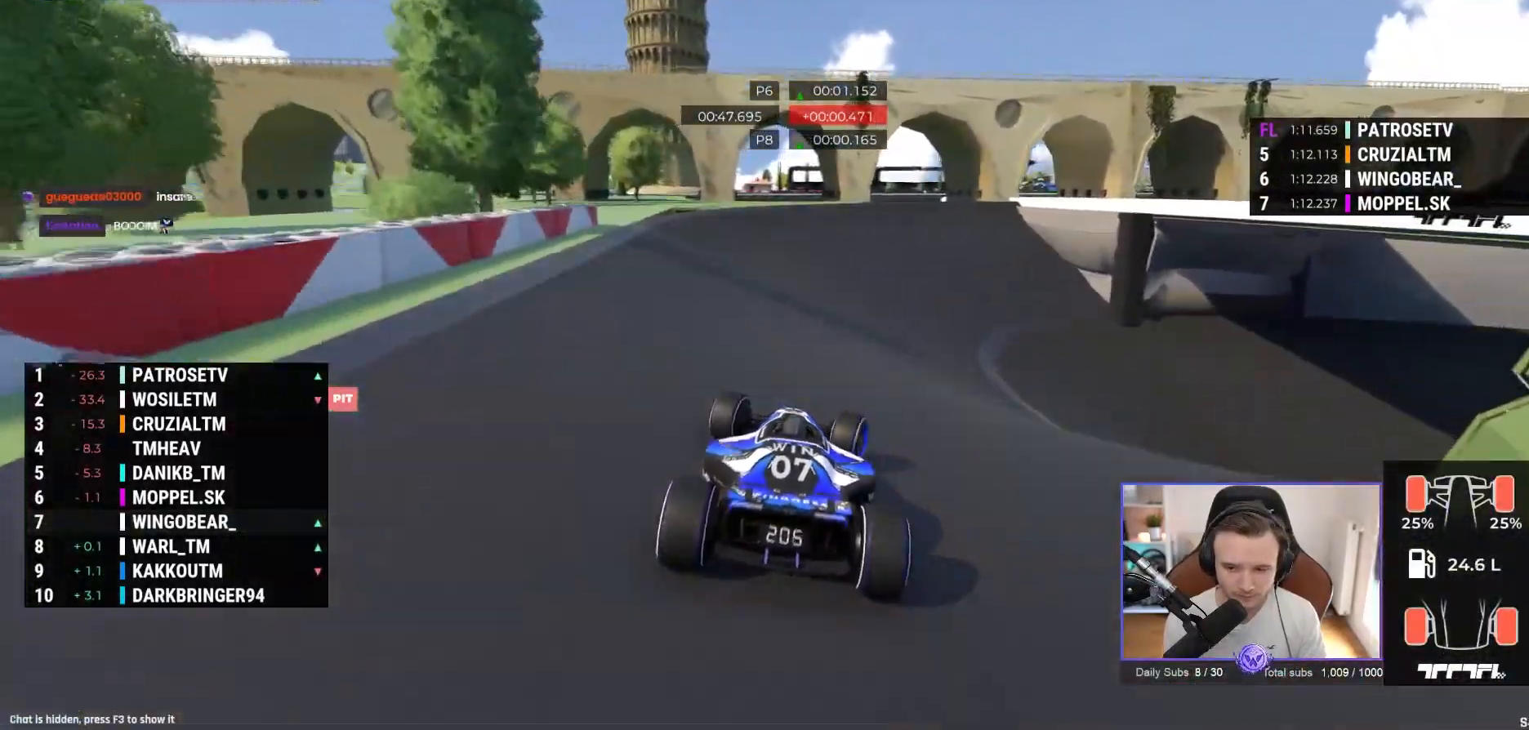
{"buttons": ["A"], "left_stick": "right", "events": []}